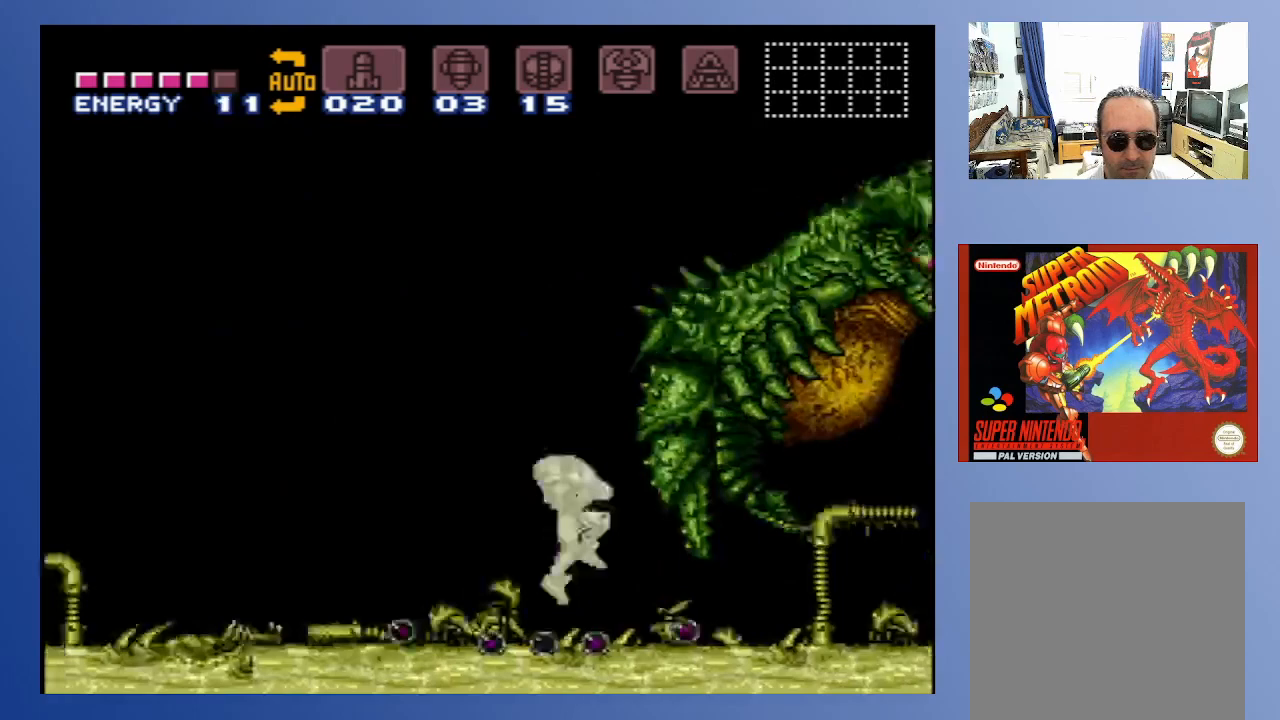
Gameplay with a controller (Xbox layout); each line is a JSON object with the inputs held at the frame after it. "events" lists button and stick changes between this image and that frame as [ms after this image, input, new state], when the widget could be followed in between. Not read: L3 R3.
{"buttons": ["X"], "left_stick": "center", "right_stick": "center", "events": [[50, "DPAD_DOWN", "up"]]}
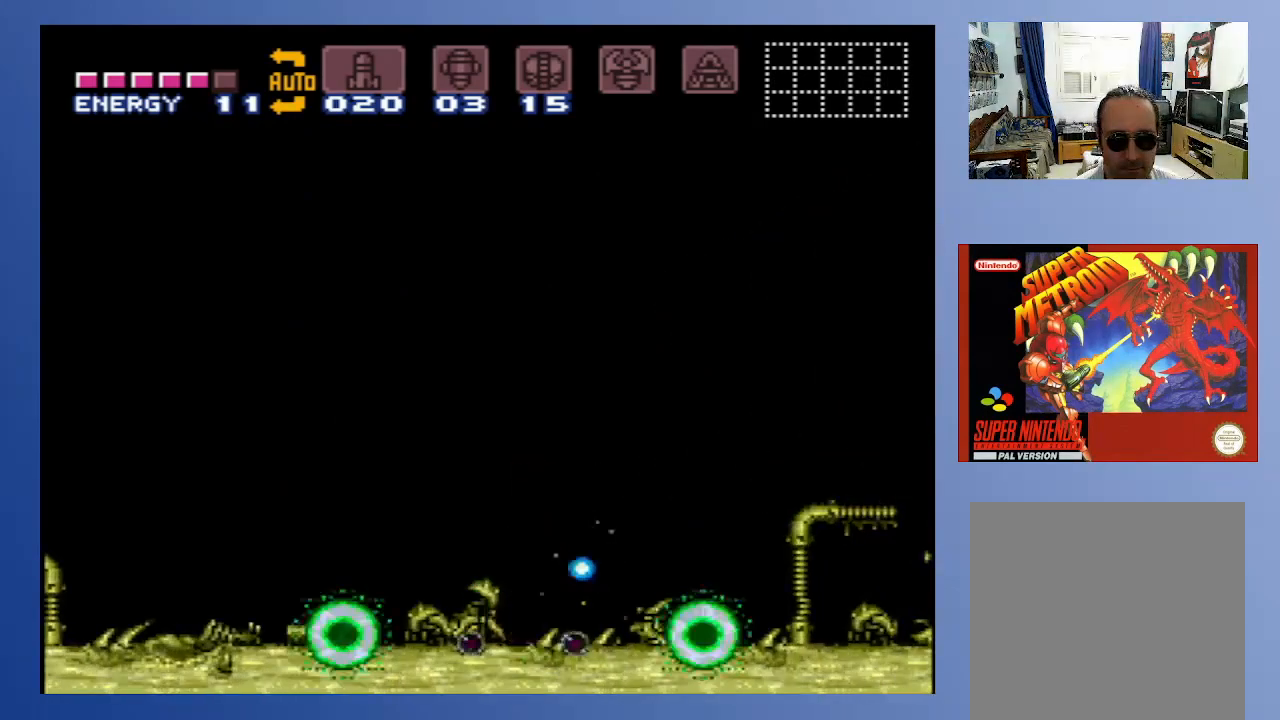
{"buttons": ["X"], "left_stick": "center", "right_stick": "center", "events": [[117, "DPAD_DOWN", "down"], [167, "DPAD_DOWN", "up"], [317, "DPAD_DOWN", "down"], [433, "DPAD_DOWN", "up"]]}
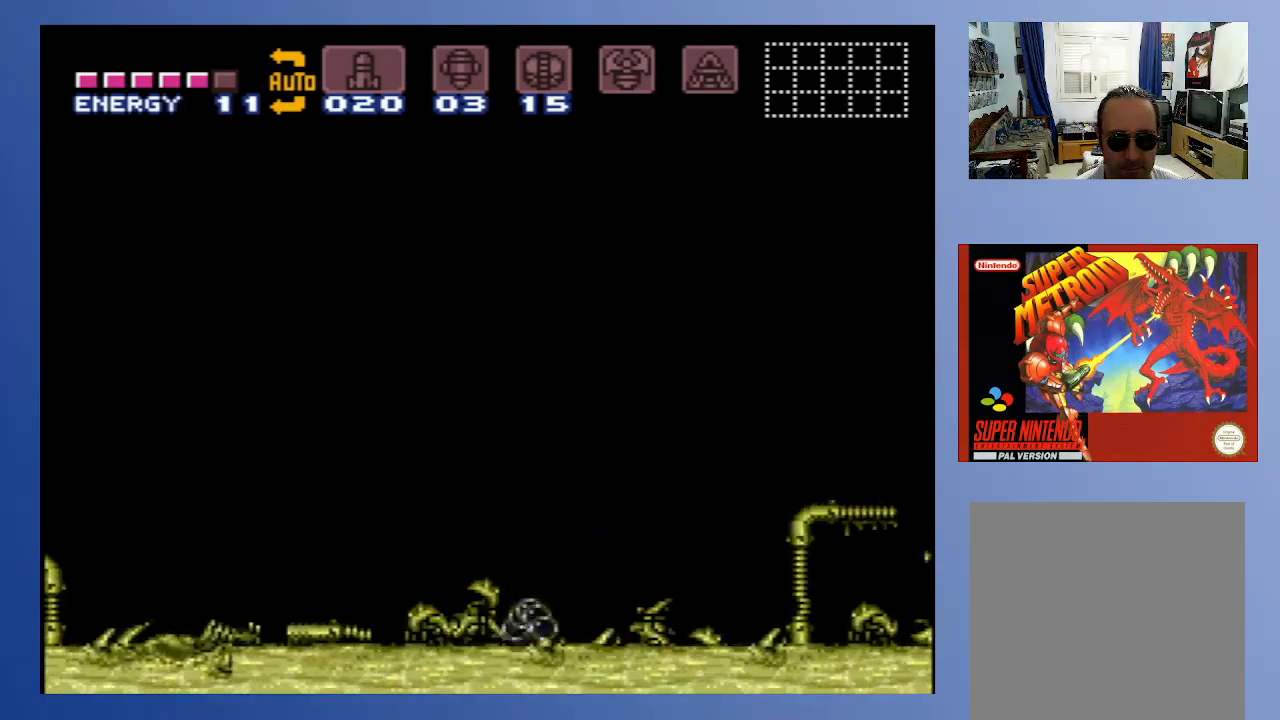
{"buttons": ["X"], "left_stick": "center", "right_stick": "center", "events": []}
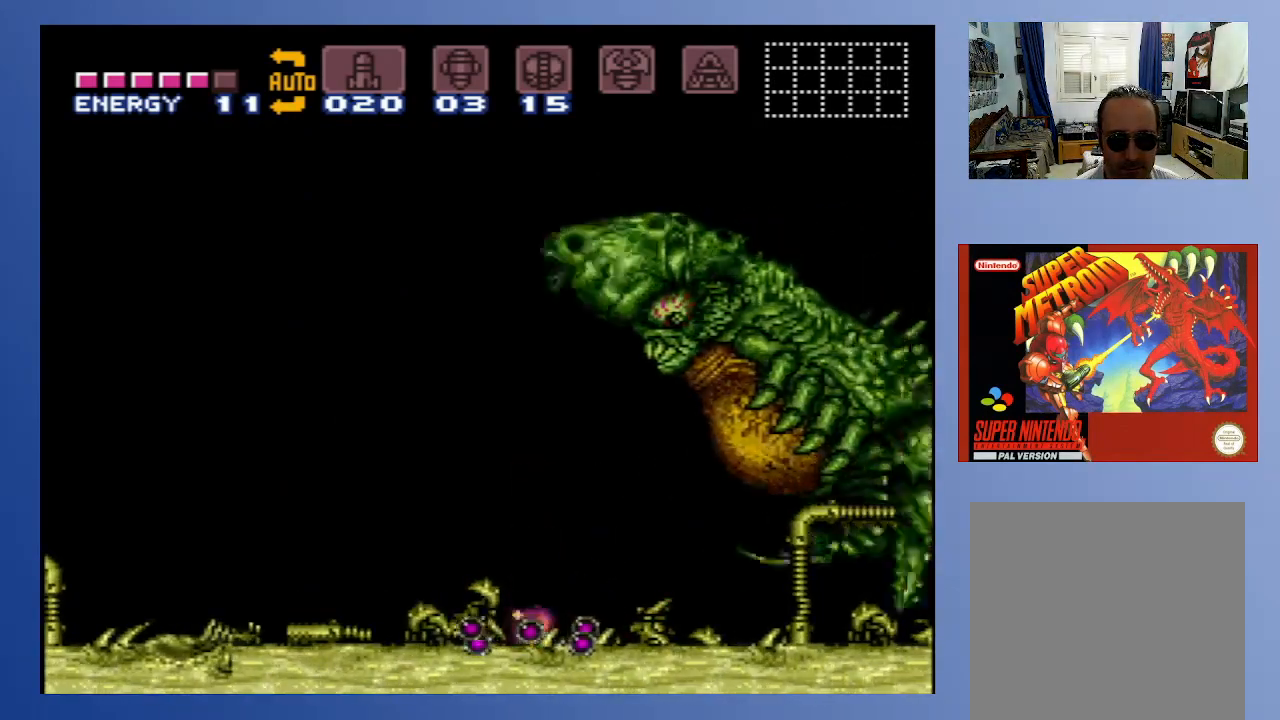
{"buttons": ["X"], "left_stick": "center", "right_stick": "center", "events": []}
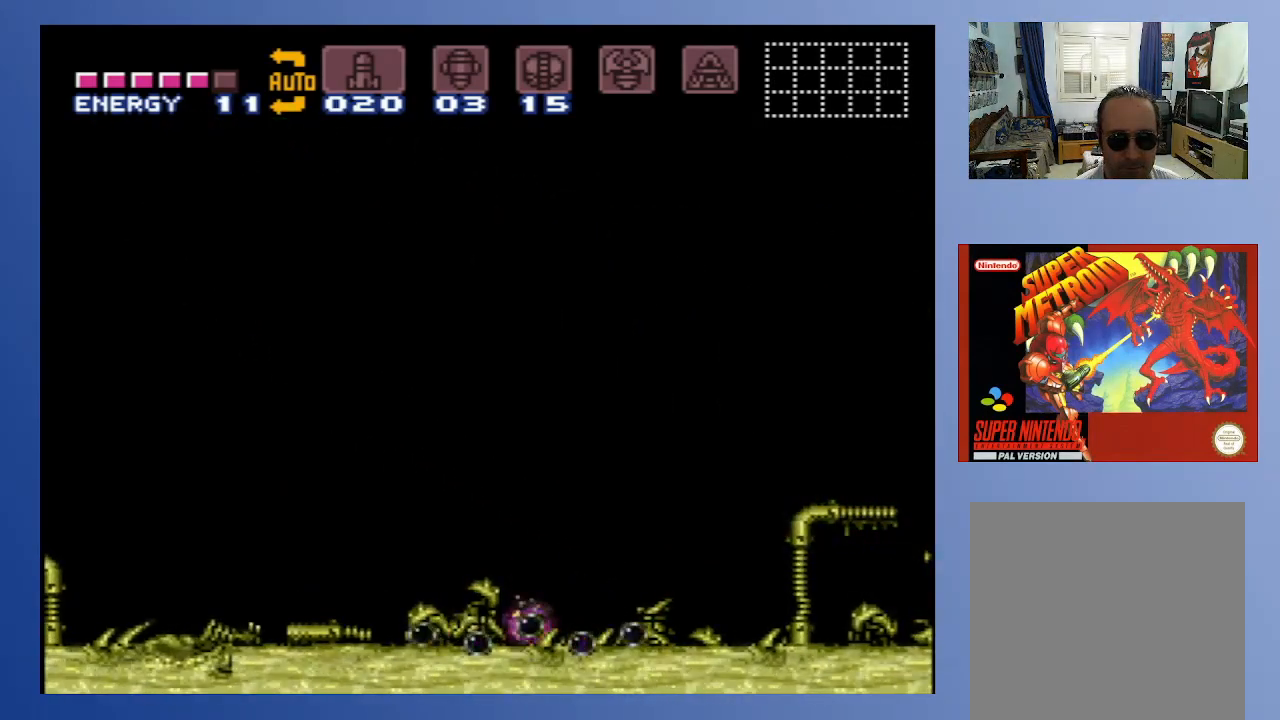
{"buttons": ["SELECT"], "left_stick": "center", "right_stick": "center", "events": [[167, "X", "up"], [450, "SELECT", "down"]]}
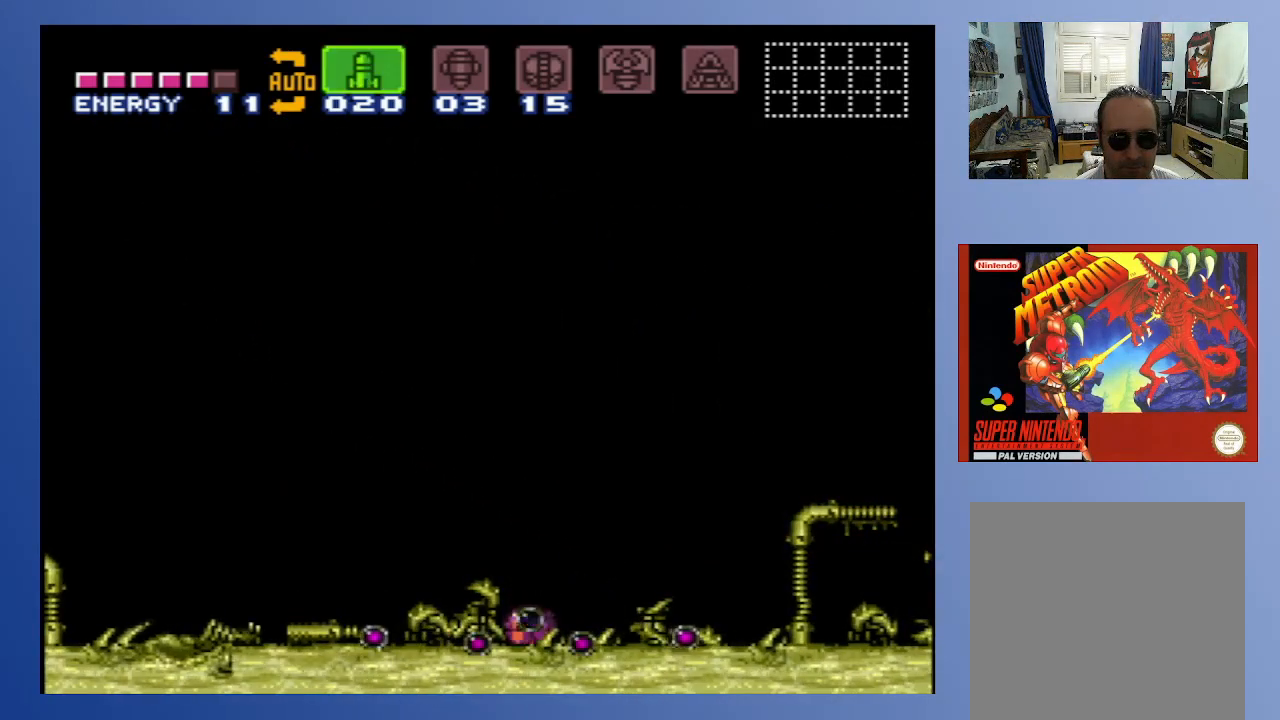
{"buttons": [], "left_stick": "center", "right_stick": "center", "events": [[83, "SELECT", "up"]]}
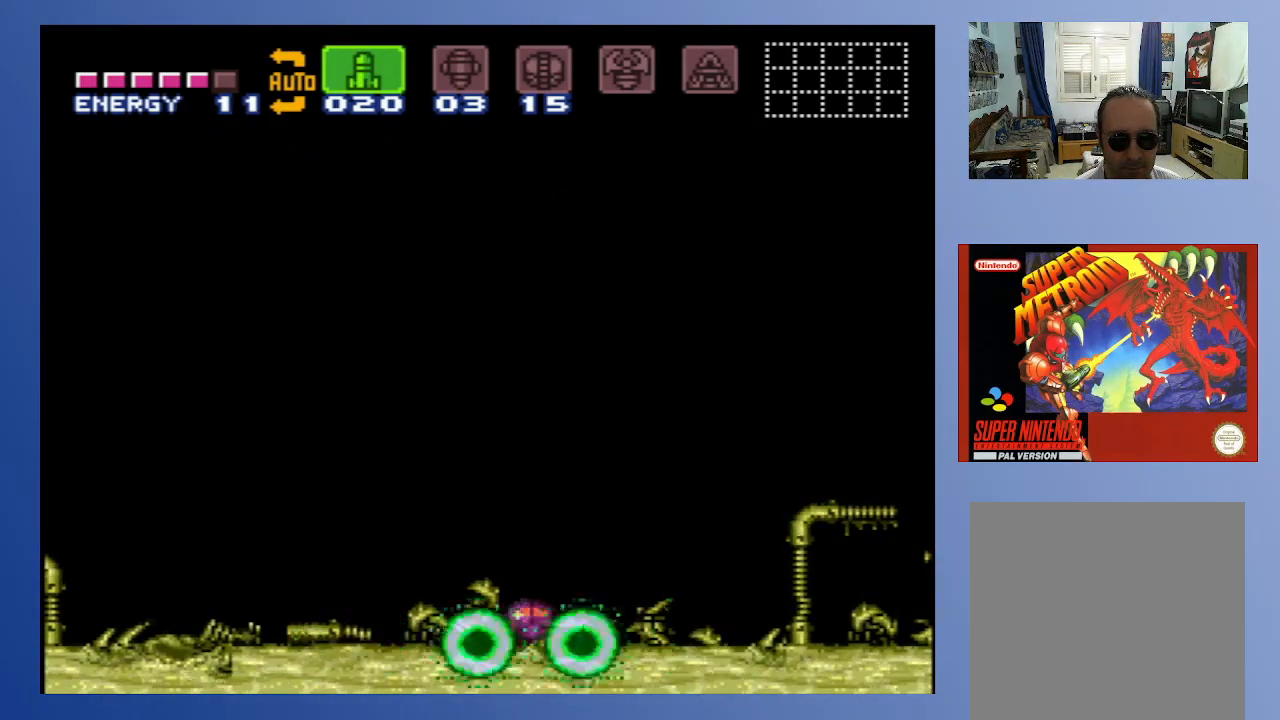
{"buttons": ["DPAD_LEFT"], "left_stick": "center", "right_stick": "center", "events": [[417, "DPAD_LEFT", "down"]]}
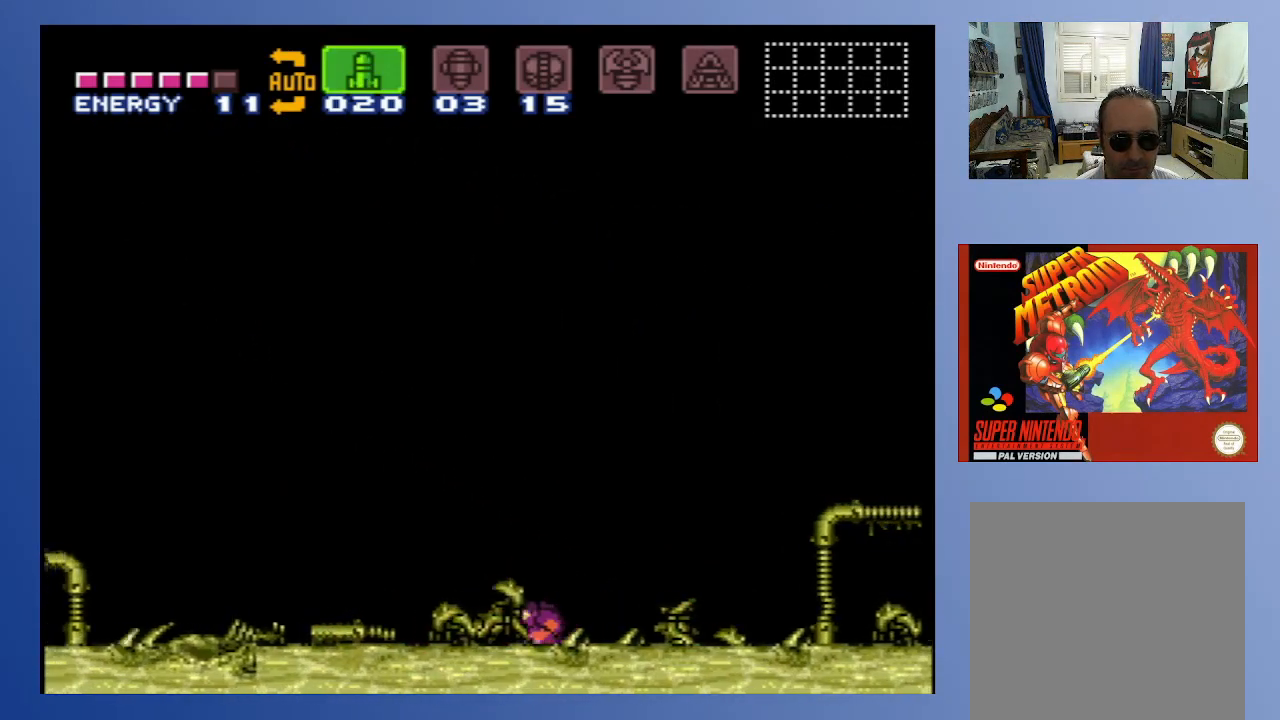
{"buttons": [], "left_stick": "center", "right_stick": "center", "events": [[33, "DPAD_LEFT", "up"], [433, "DPAD_UP", "down"], [500, "DPAD_UP", "up"]]}
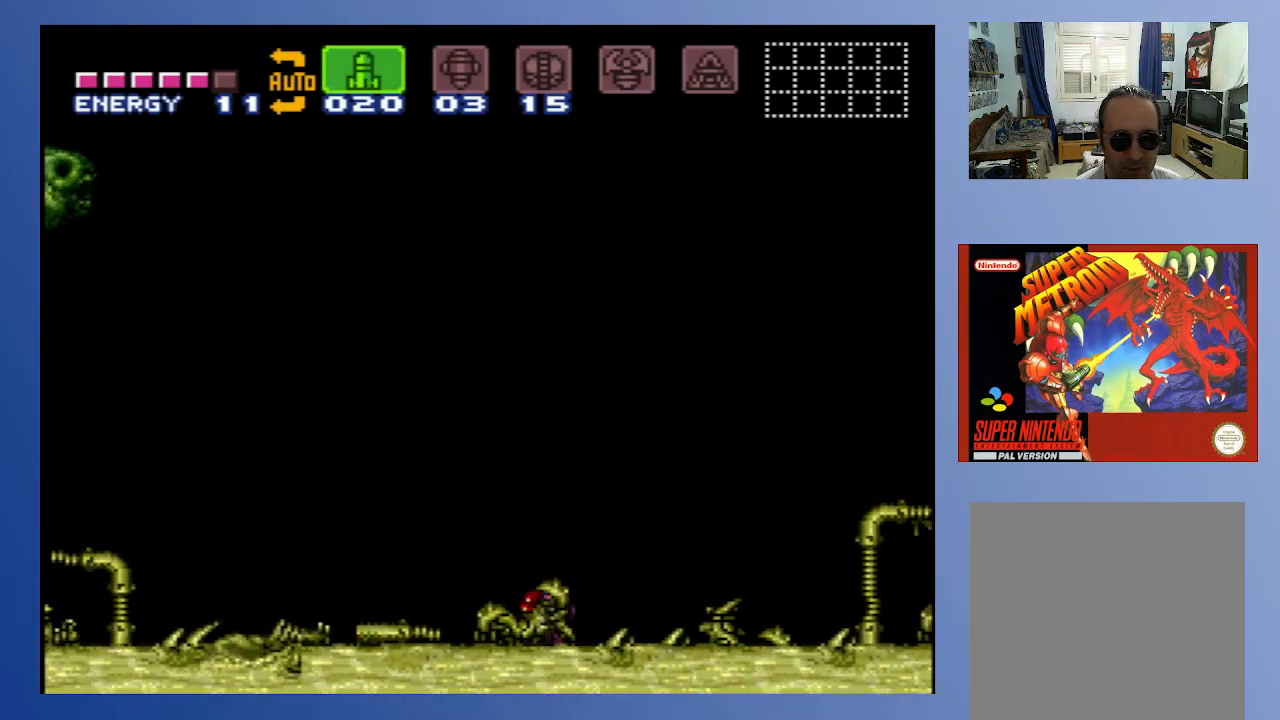
{"buttons": ["DPAD_LEFT"], "left_stick": "center", "right_stick": "center", "events": [[283, "X", "down"], [367, "X", "up"], [500, "DPAD_LEFT", "down"]]}
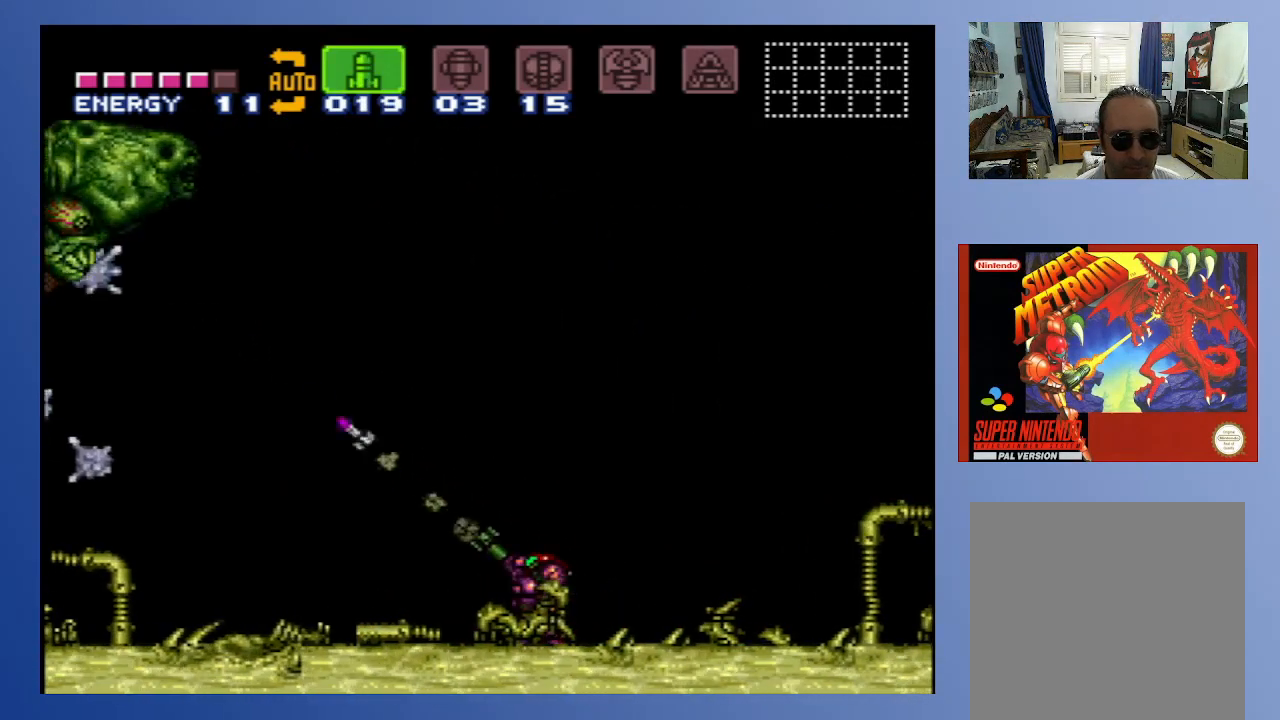
{"buttons": ["X"], "left_stick": "center", "right_stick": "center", "events": [[167, "DPAD_LEFT", "up"], [217, "X", "down"], [300, "X", "up"], [350, "X", "down"], [400, "X", "up"], [483, "X", "down"]]}
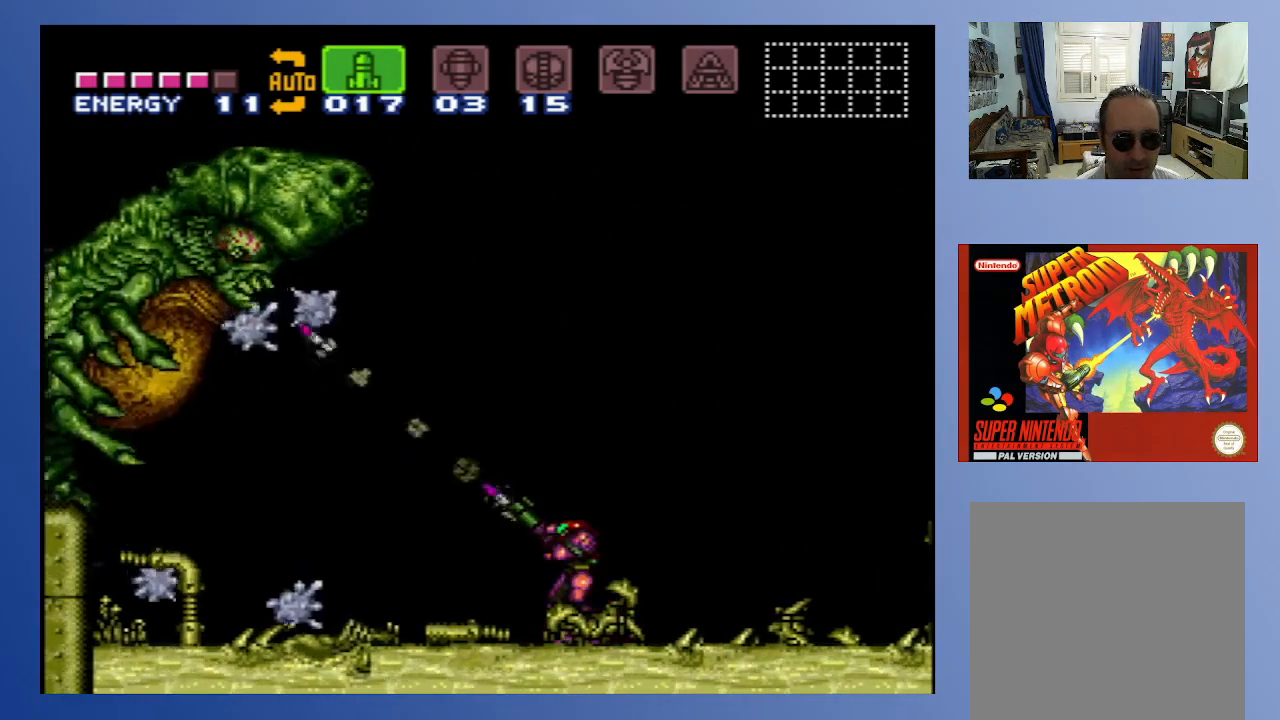
{"buttons": [], "left_stick": "center", "right_stick": "center", "events": [[50, "X", "up"], [83, "DPAD_DOWN", "down"], [117, "X", "down"], [150, "DPAD_DOWN", "up"], [183, "X", "up"], [250, "X", "down"], [333, "X", "up"], [400, "X", "down"], [483, "X", "up"]]}
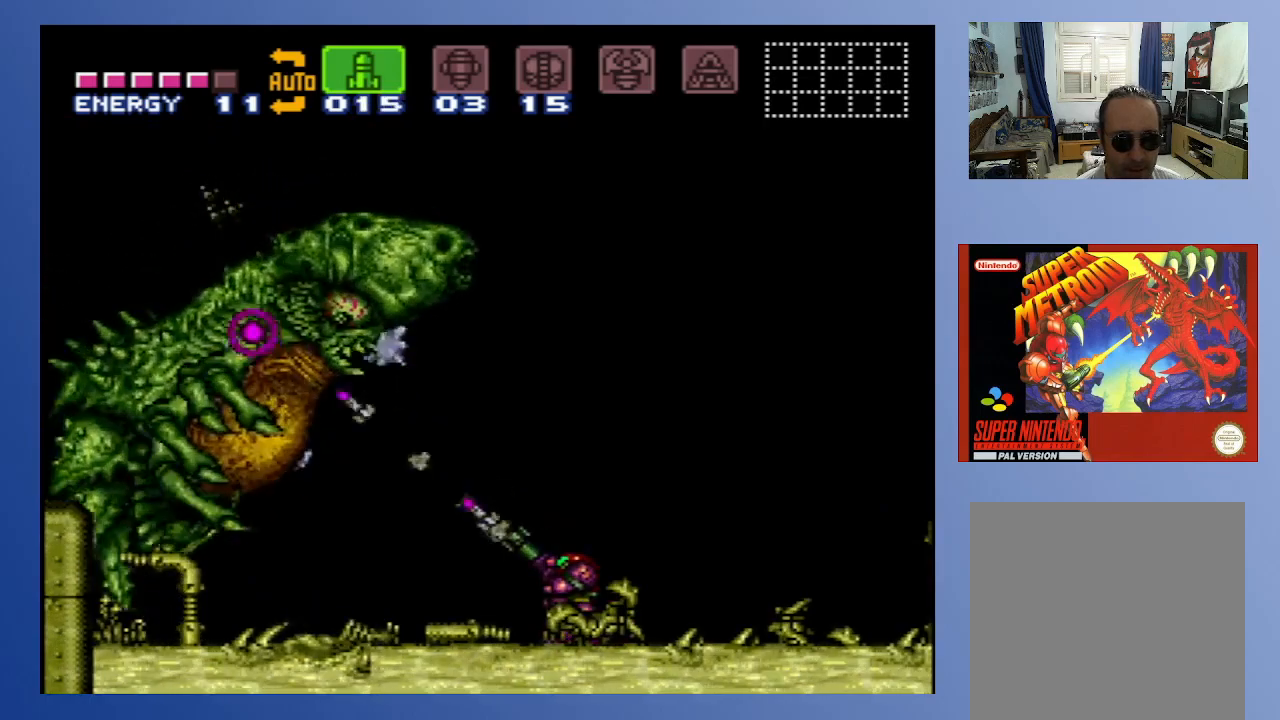
{"buttons": ["X"], "left_stick": "center", "right_stick": "center", "events": [[50, "X", "down"], [117, "X", "up"], [183, "X", "down"], [250, "X", "up"], [317, "X", "down"], [400, "X", "up"], [467, "X", "down"]]}
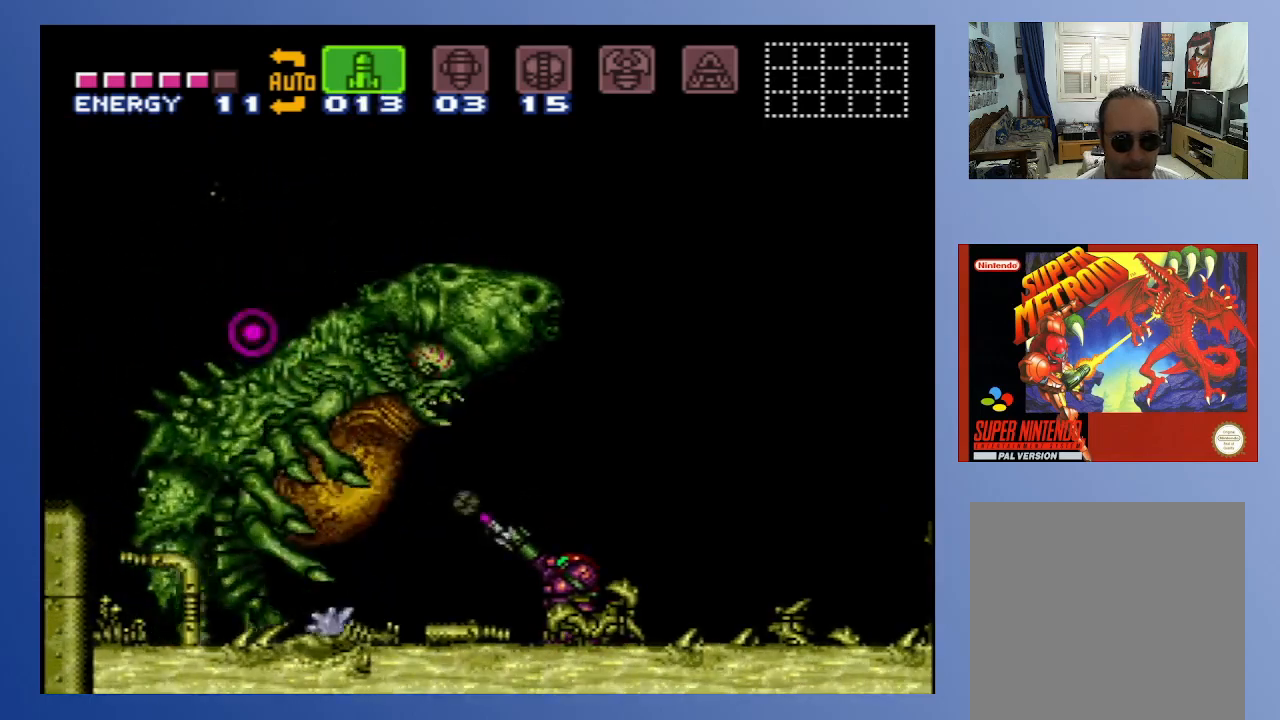
{"buttons": [], "left_stick": "center", "right_stick": "center", "events": [[33, "X", "up"], [83, "X", "down"], [167, "X", "up"], [233, "X", "down"], [300, "X", "up"], [367, "X", "down"], [450, "X", "up"]]}
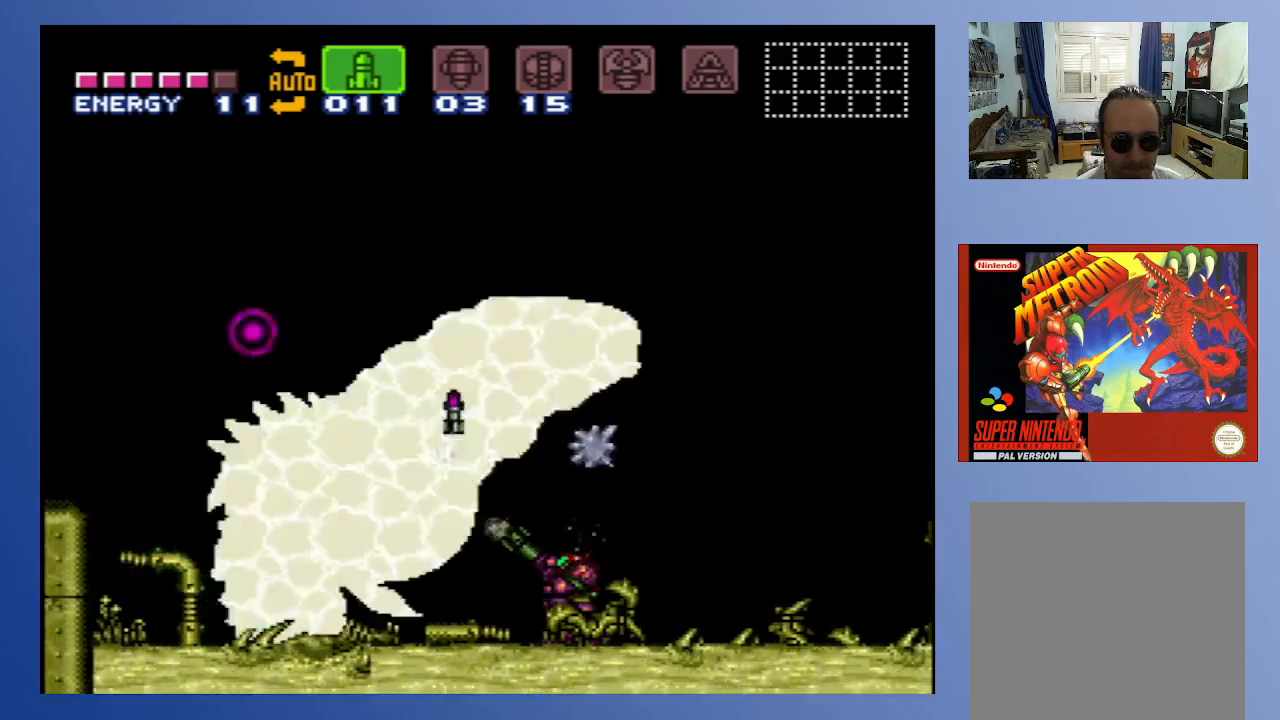
{"buttons": ["X"], "left_stick": "center", "right_stick": "center", "events": [[17, "X", "down"], [100, "X", "up"], [167, "X", "down"], [250, "X", "up"], [317, "X", "down"], [400, "X", "up"], [467, "X", "down"]]}
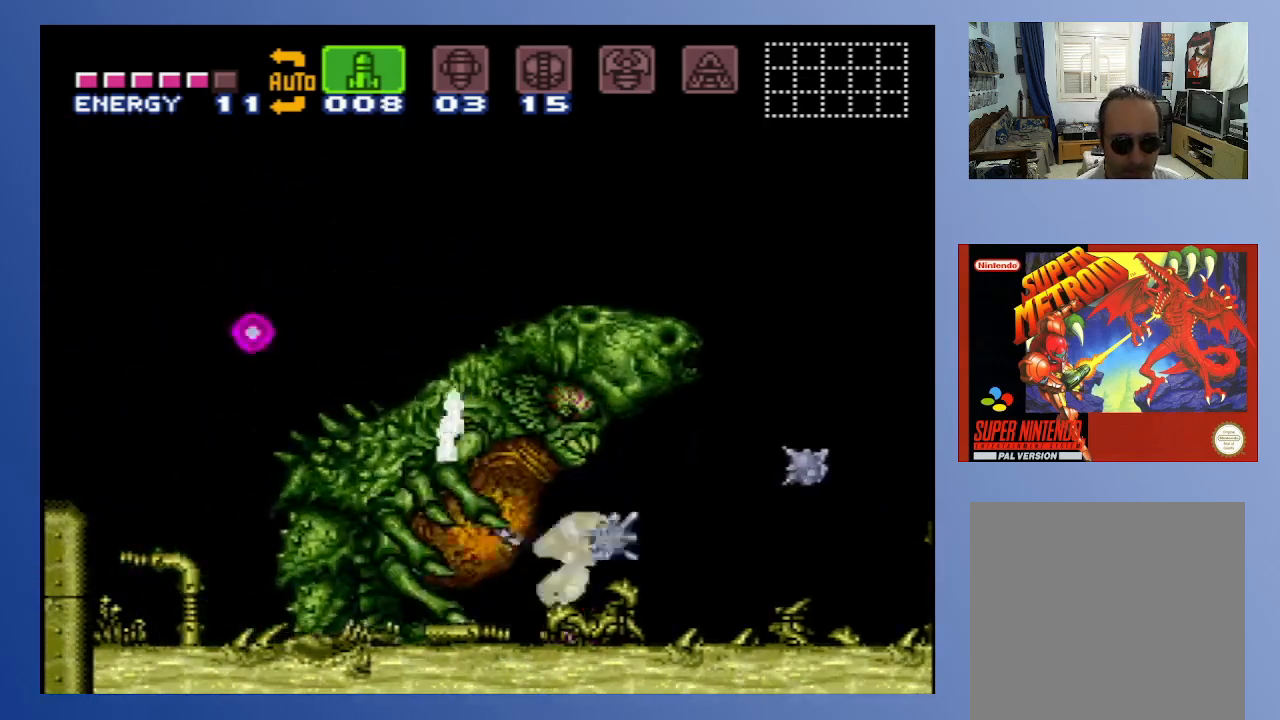
{"buttons": ["X"], "left_stick": "center", "right_stick": "center", "events": [[50, "X", "up"], [117, "X", "down"], [217, "X", "up"], [283, "X", "down"], [367, "X", "up"], [433, "X", "down"]]}
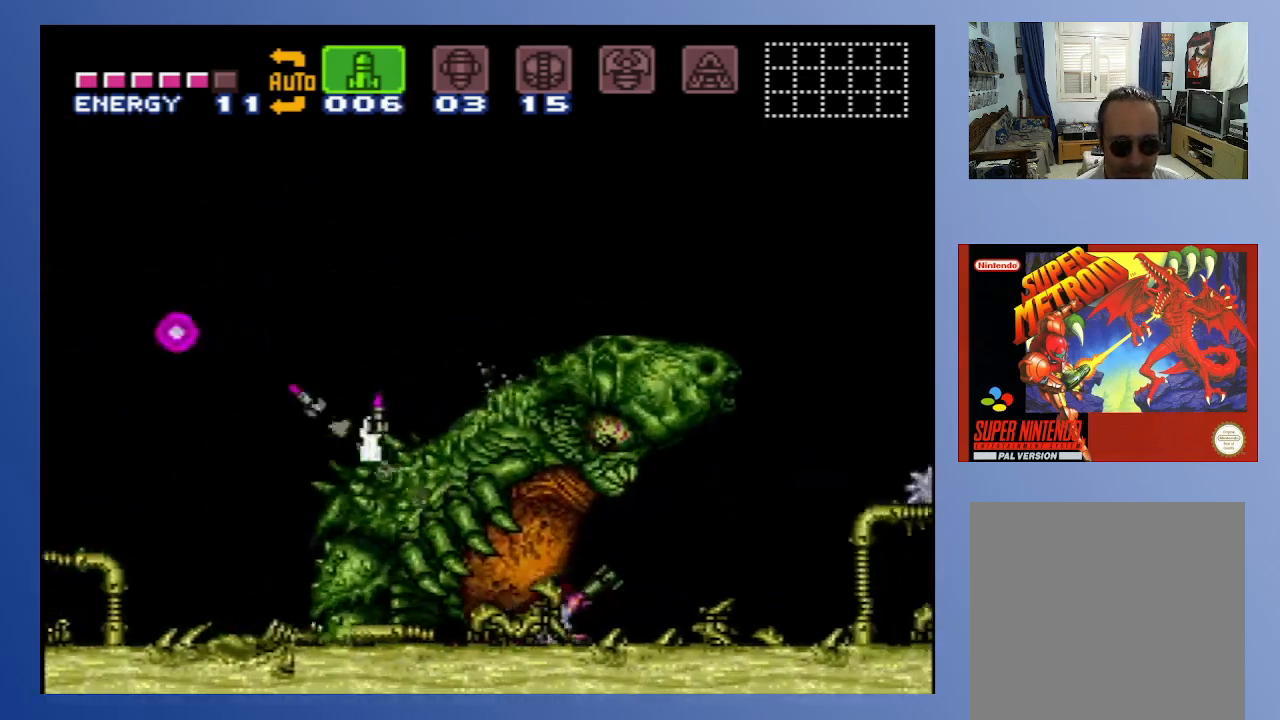
{"buttons": [], "left_stick": "center", "right_stick": "center", "events": [[17, "X", "up"], [133, "DPAD_LEFT", "down"], [150, "X", "down"], [233, "X", "up"], [283, "X", "down"], [350, "X", "up"], [383, "DPAD_LEFT", "up"]]}
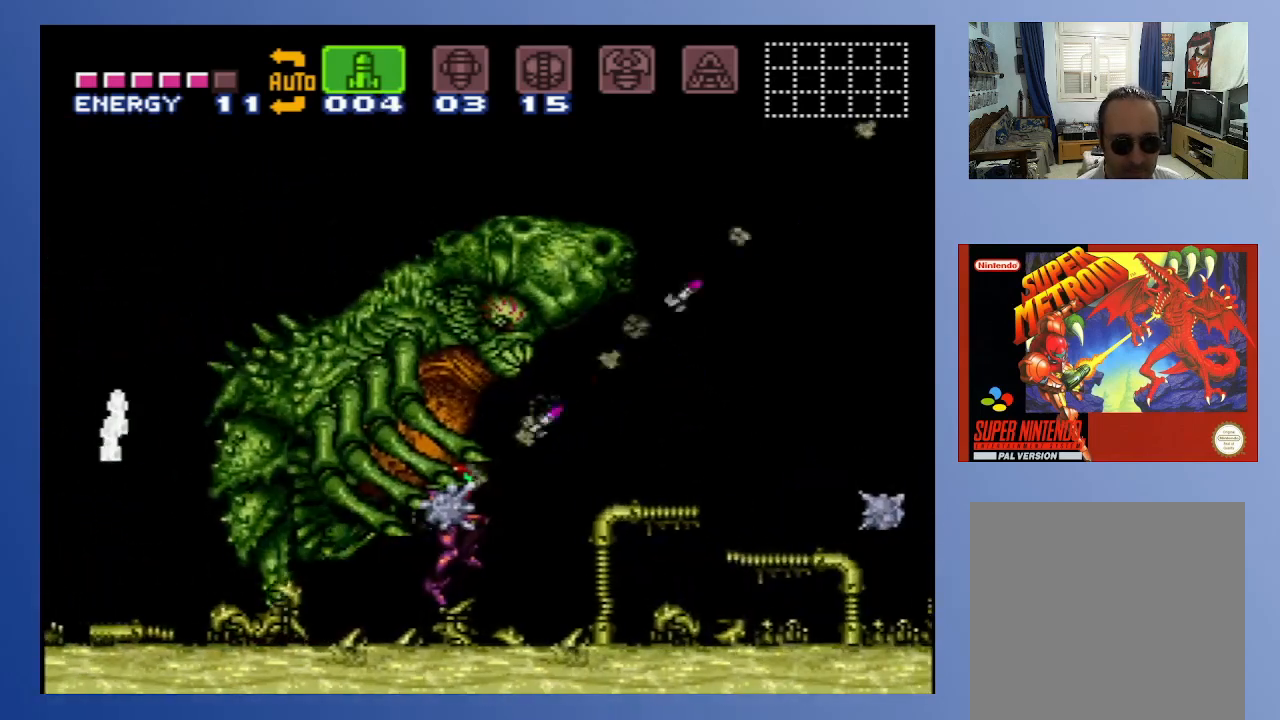
{"buttons": ["DPAD_LEFT"], "left_stick": "center", "right_stick": "center"}
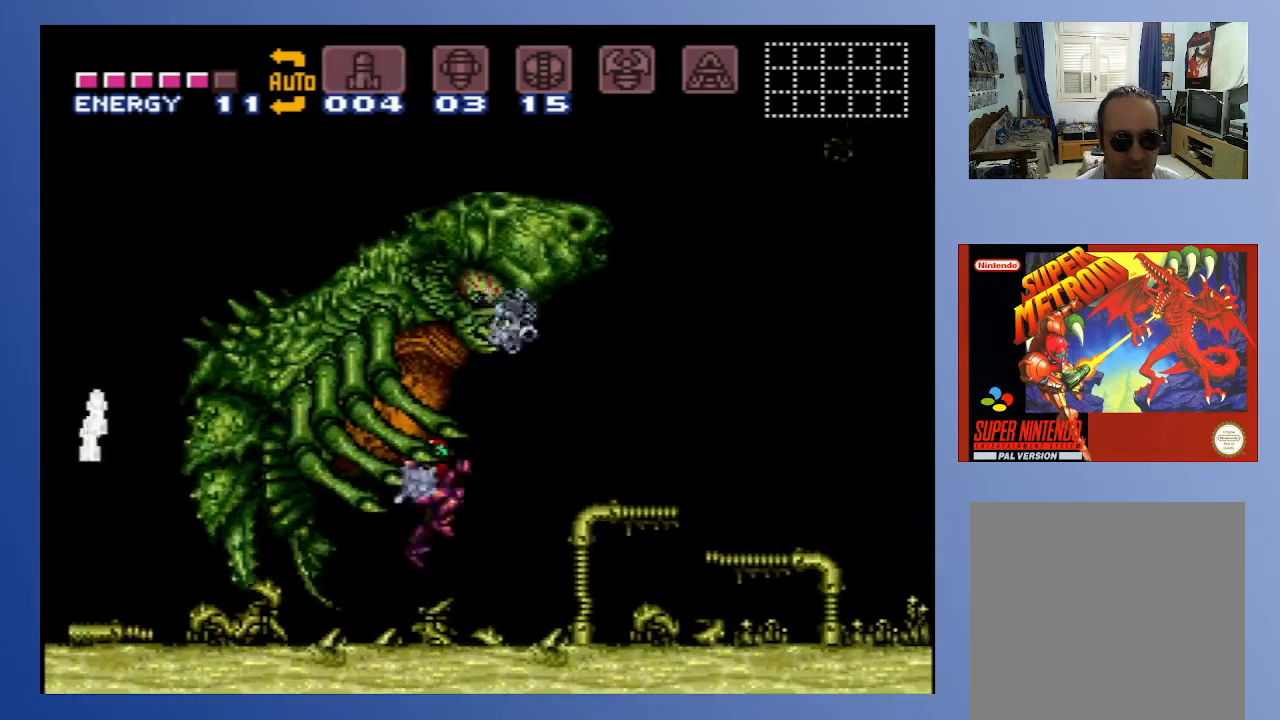
{"buttons": ["A", "DPAD_LEFT"], "left_stick": "center", "right_stick": "center"}
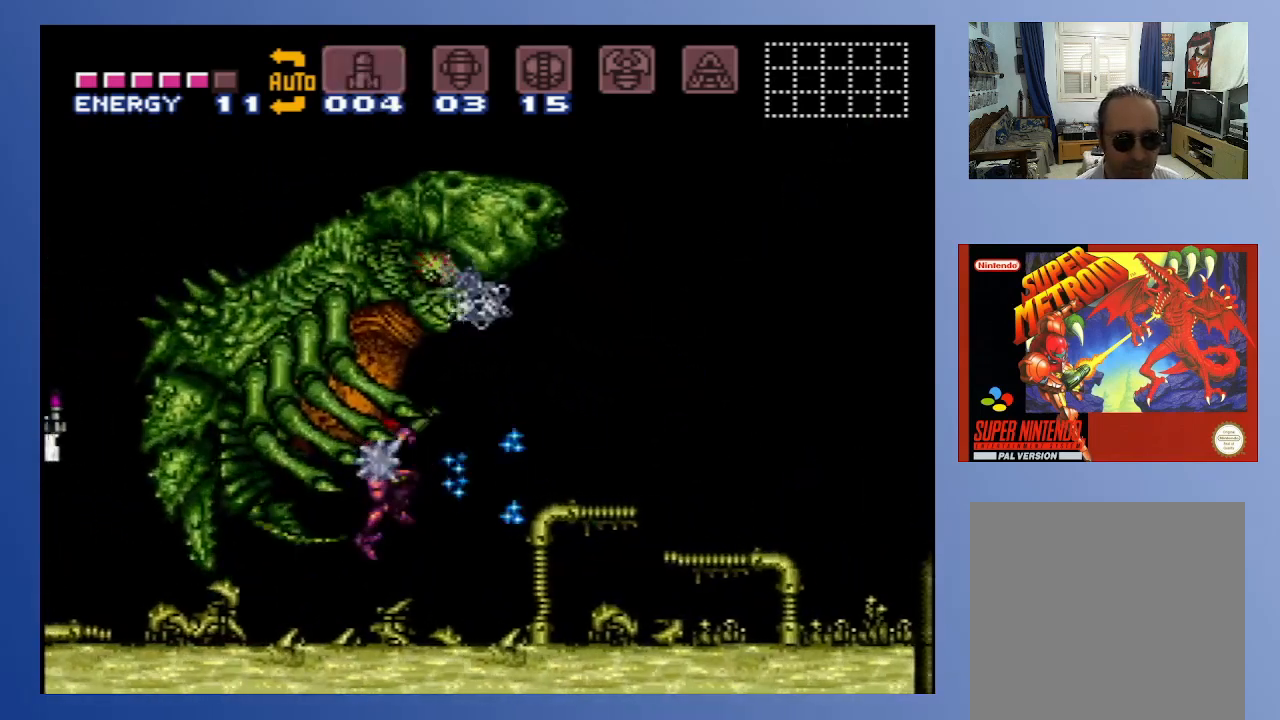
{"buttons": ["DPAD_DOWN", "DPAD_LEFT"], "left_stick": "center", "right_stick": "center"}
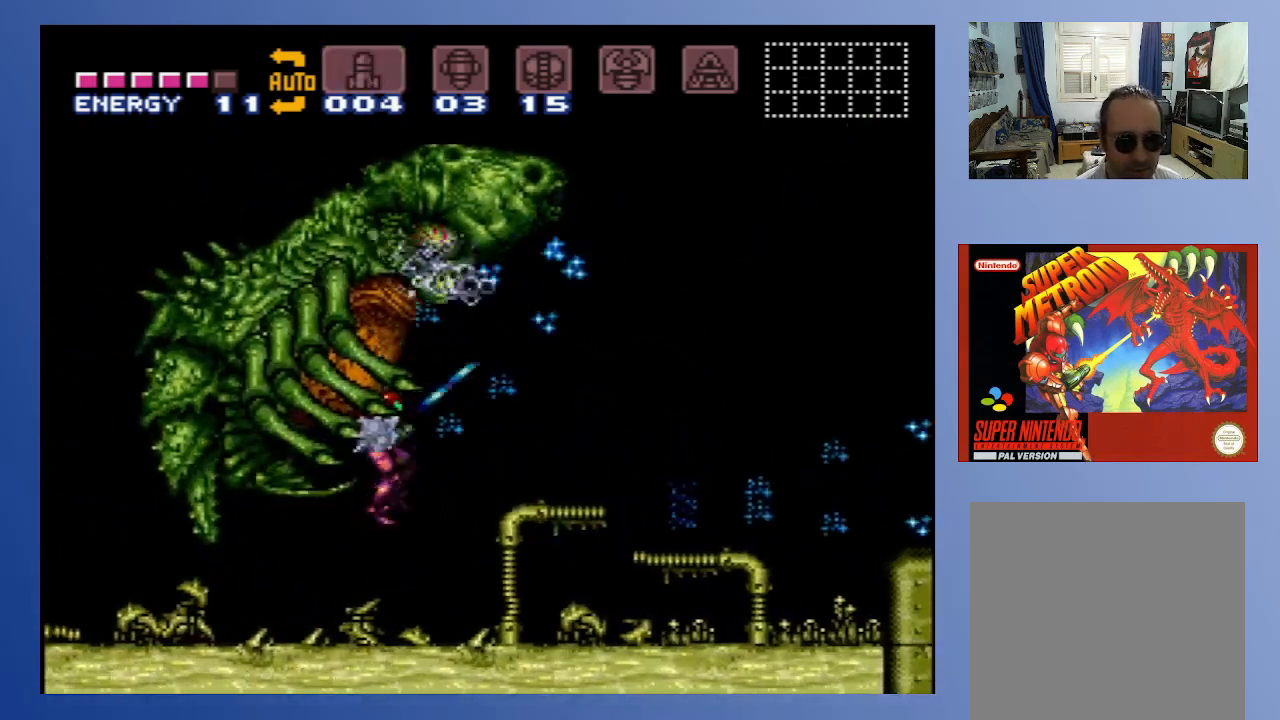
{"buttons": ["A", "DPAD_DOWN", "DPAD_LEFT"], "left_stick": "center", "right_stick": "center"}
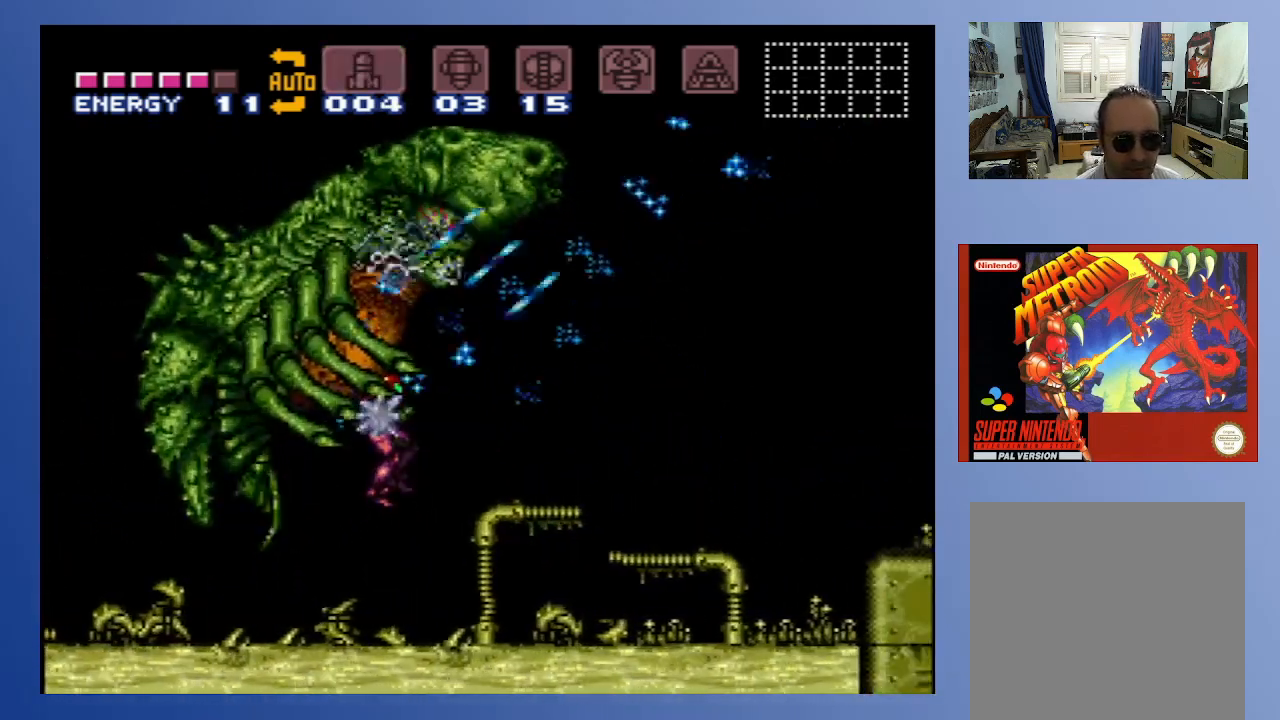
{"buttons": ["A", "X", "DPAD_DOWN", "DPAD_LEFT"], "left_stick": "center", "right_stick": "center"}
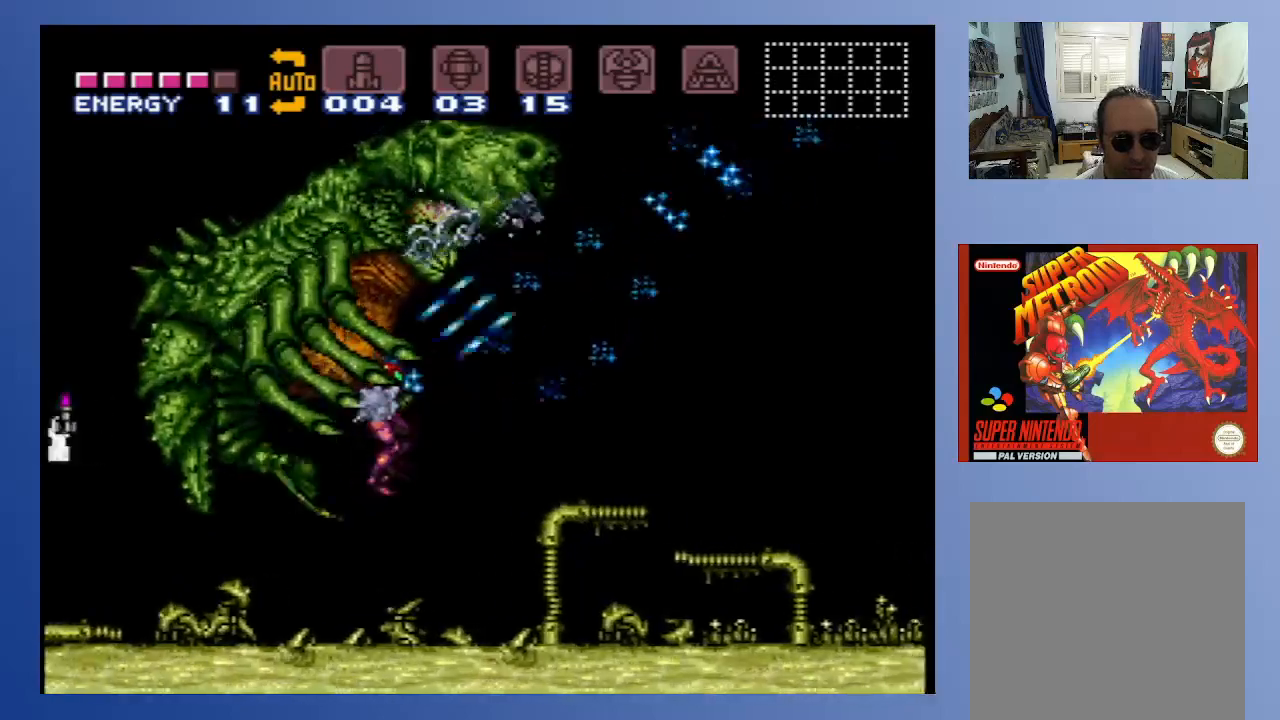
{"buttons": ["DPAD_LEFT"], "left_stick": "center", "right_stick": "center"}
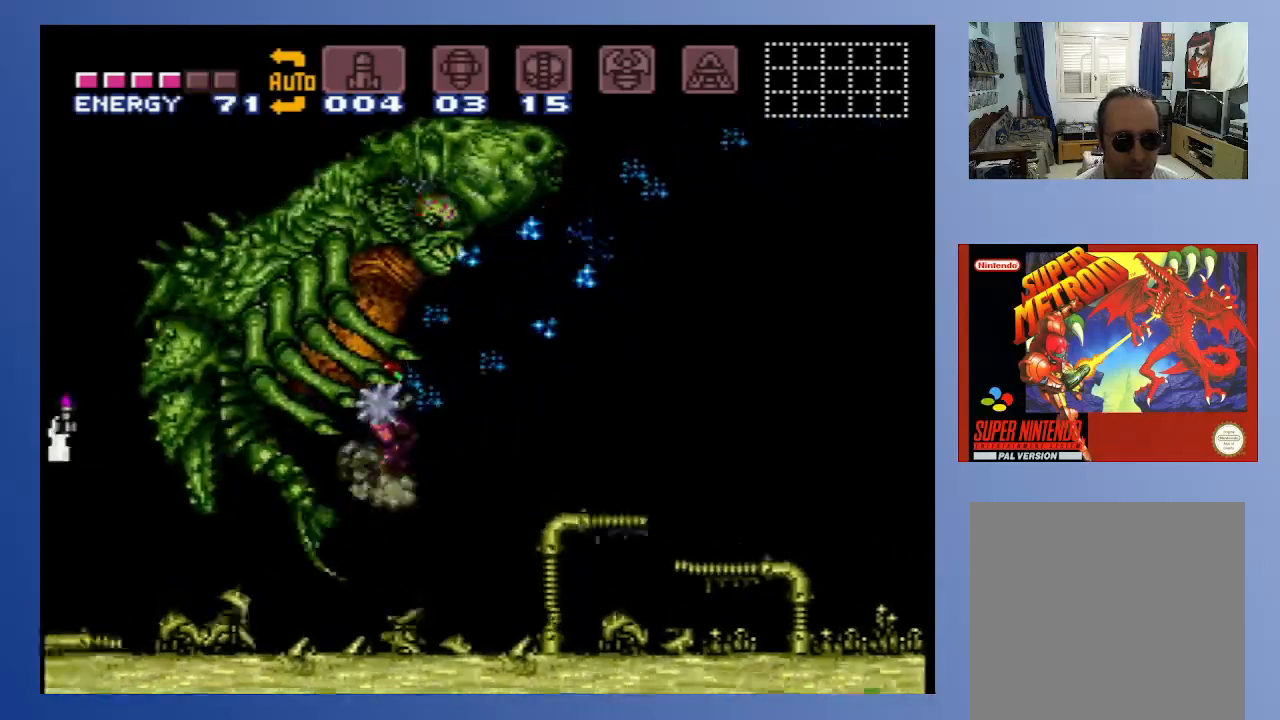
{"buttons": ["DPAD_LEFT"], "left_stick": "center", "right_stick": "center"}
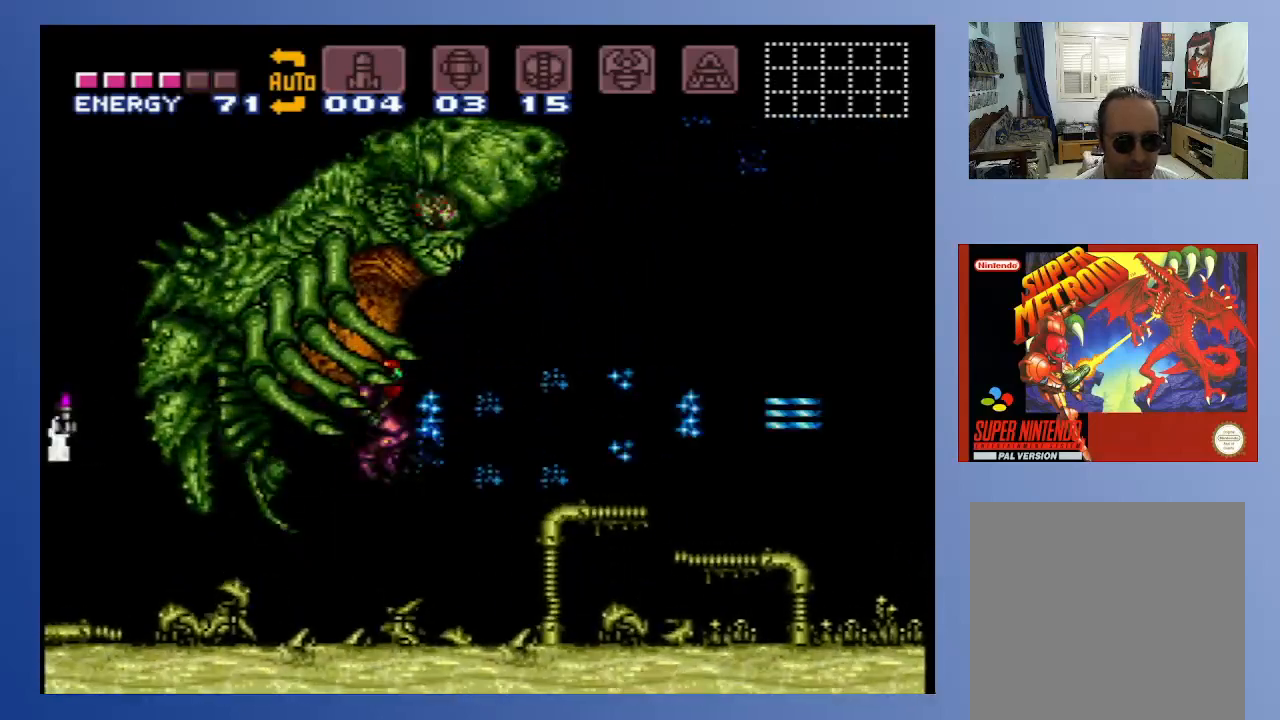
{"buttons": ["DPAD_LEFT"], "left_stick": "center", "right_stick": "center"}
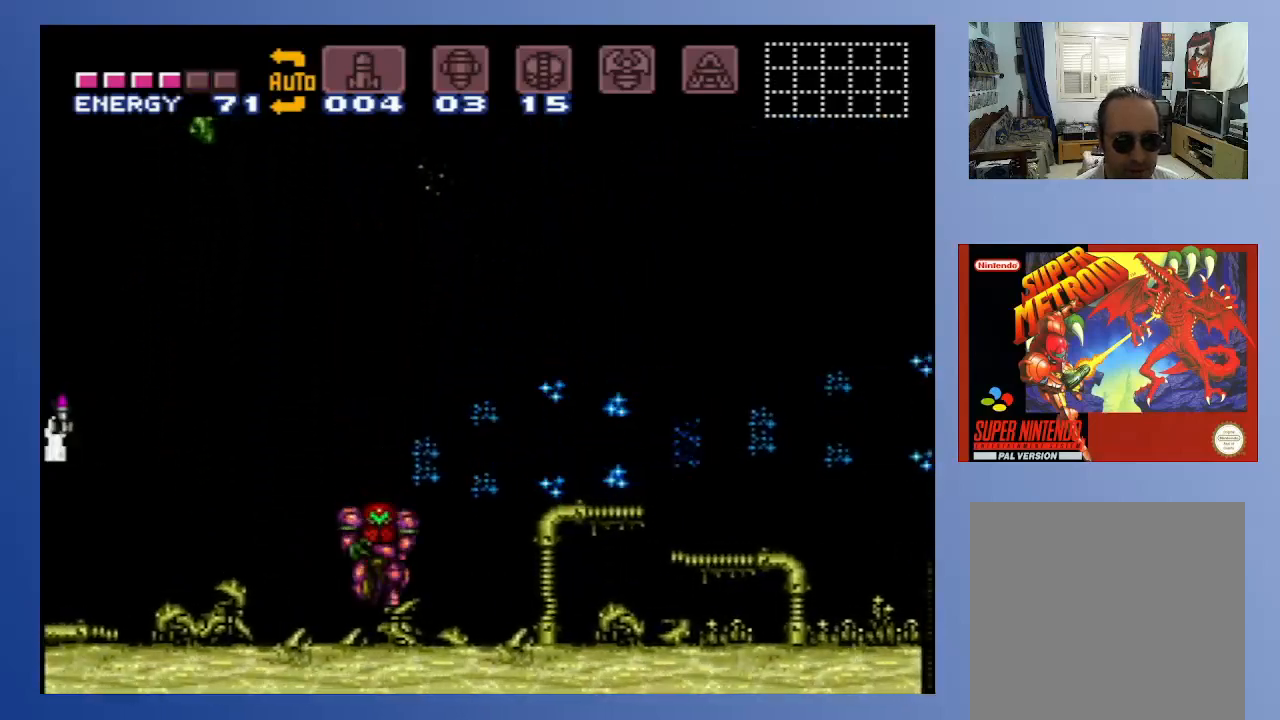
{"buttons": ["DPAD_LEFT"], "left_stick": "center", "right_stick": "center", "events": []}
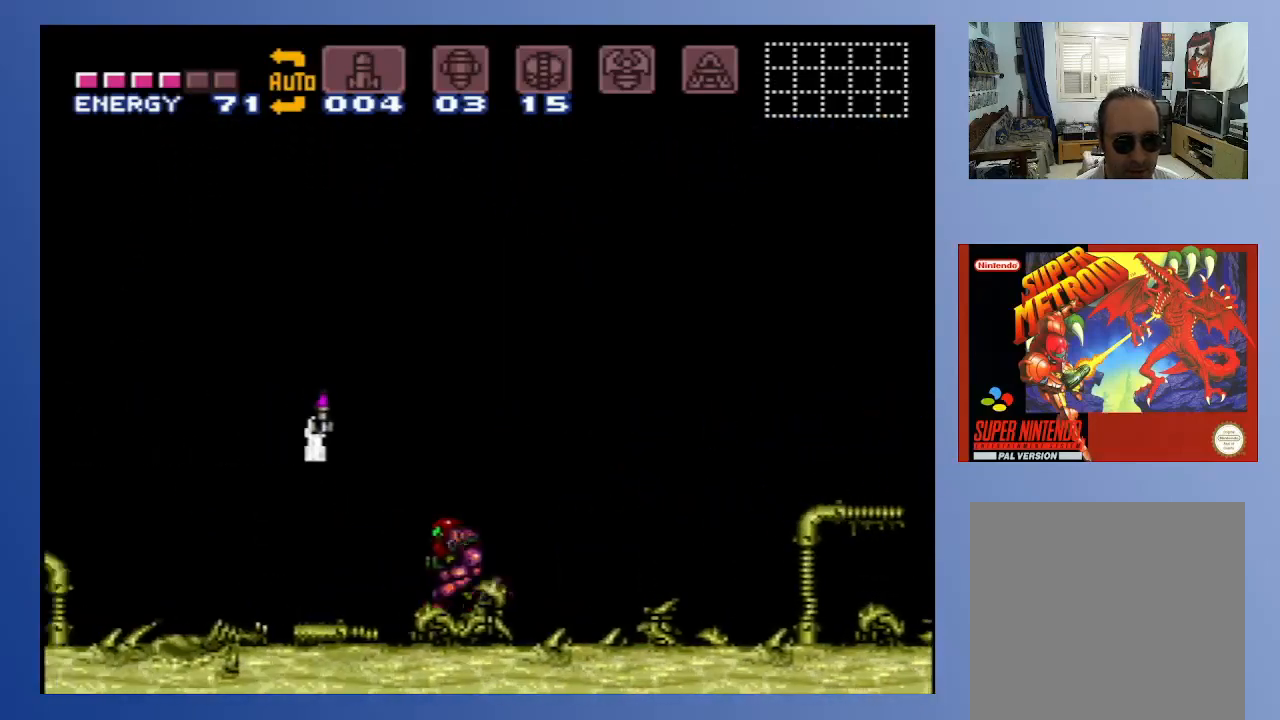
{"buttons": ["DPAD_LEFT"], "left_stick": "center", "right_stick": "center", "events": [[17, "A", "down"], [200, "A", "up"]]}
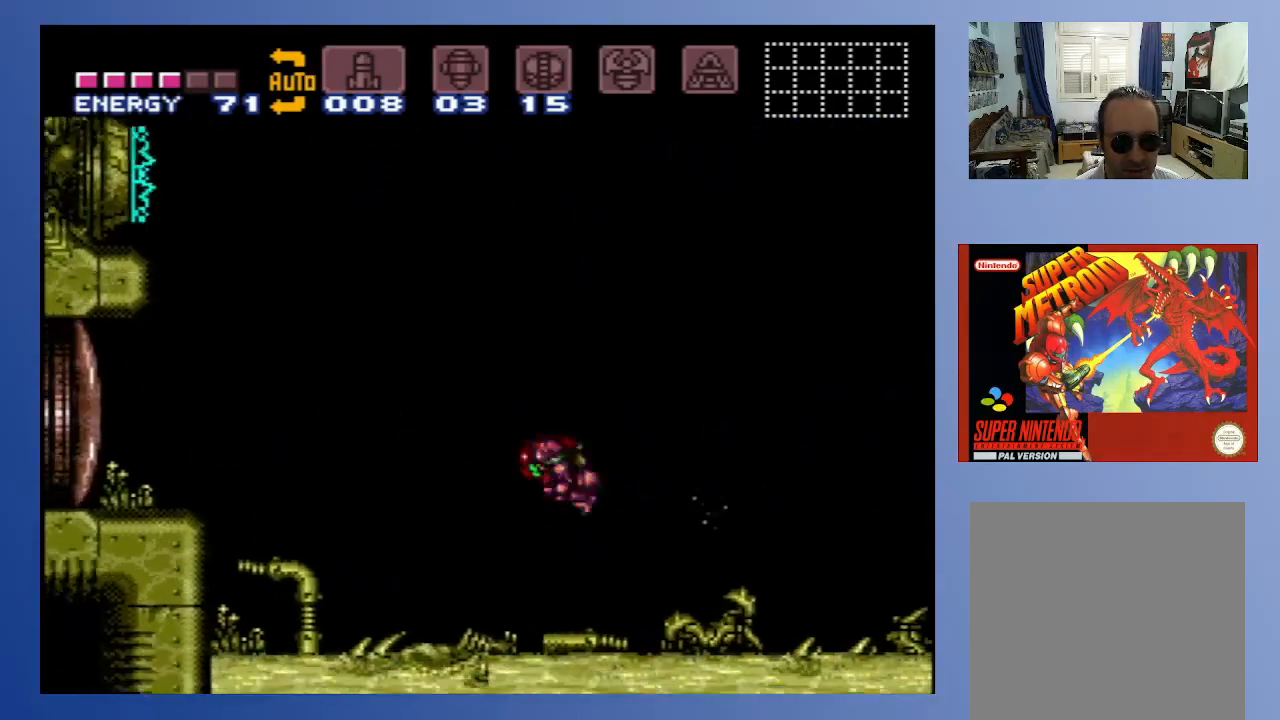
{"buttons": [], "left_stick": "center", "right_stick": "center", "events": [[67, "DPAD_LEFT", "up"], [167, "DPAD_RIGHT", "down"], [500, "DPAD_RIGHT", "up"]]}
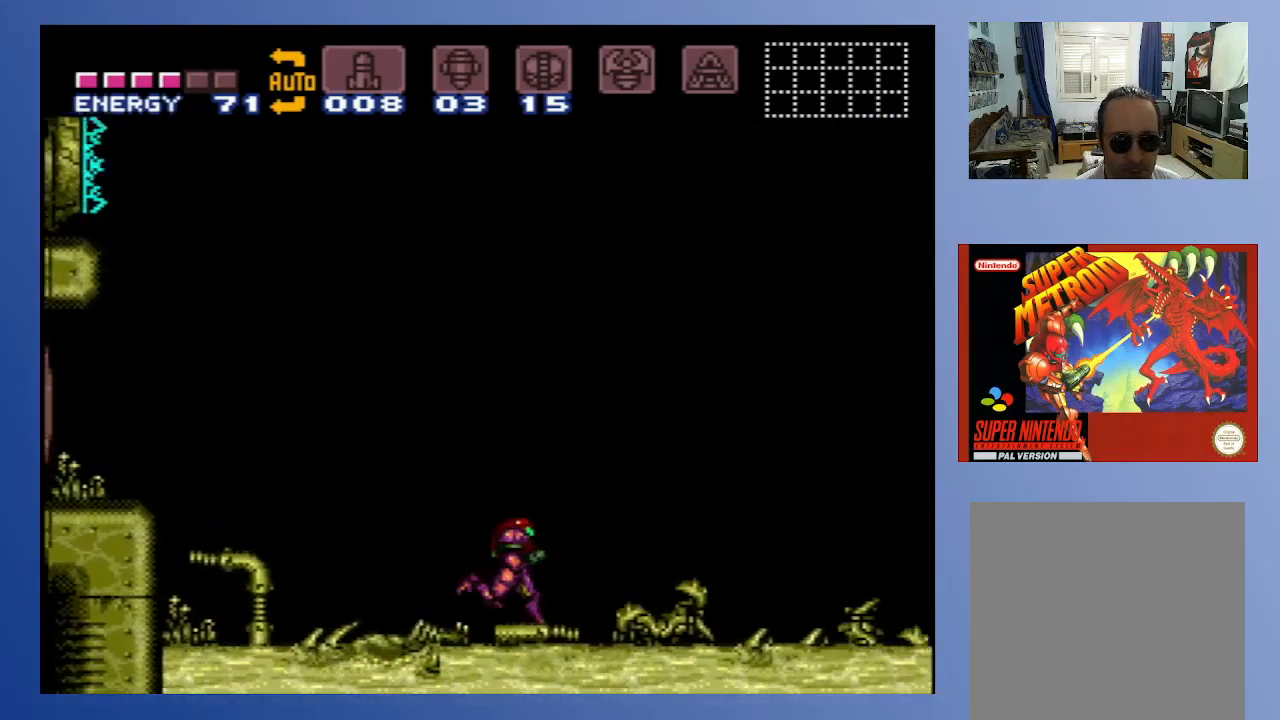
{"buttons": [], "left_stick": "center", "right_stick": "center", "events": [[100, "DPAD_DOWN", "down"], [167, "DPAD_DOWN", "up"], [217, "DPAD_DOWN", "down"], [283, "DPAD_DOWN", "up"], [350, "DPAD_DOWN", "down"], [433, "DPAD_DOWN", "up"]]}
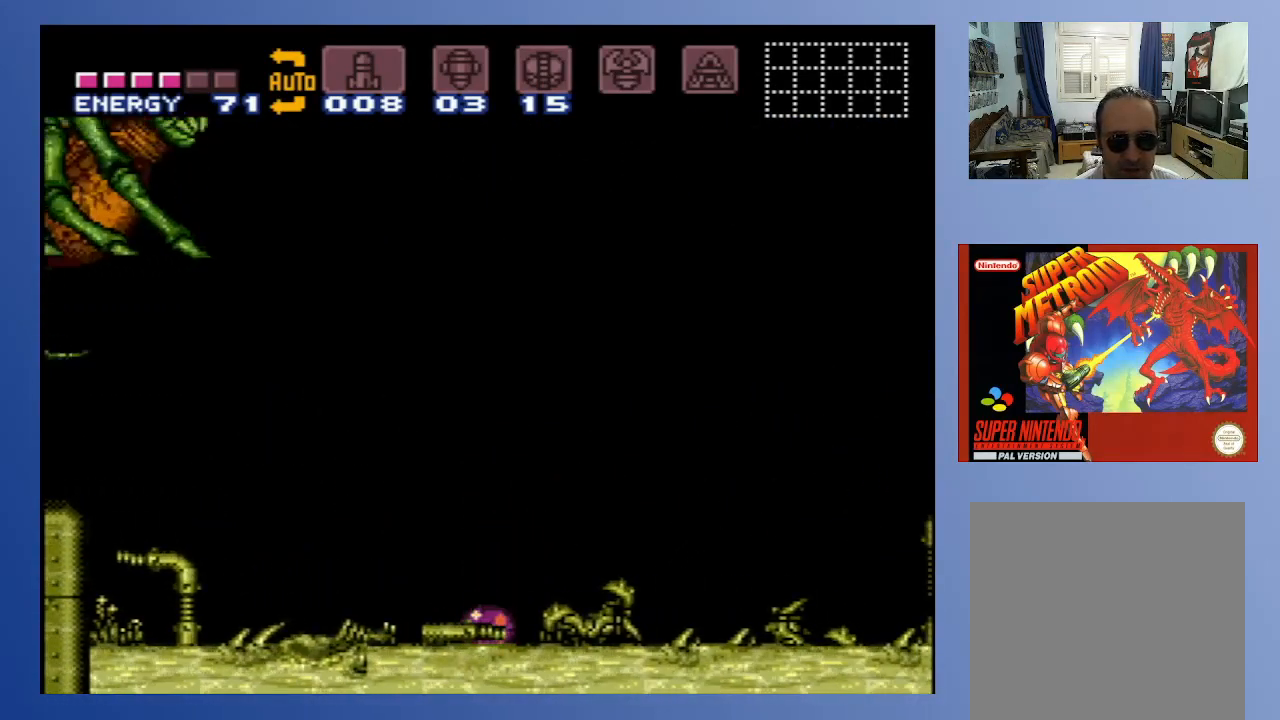
{"buttons": ["X", "DPAD_DOWN", "DPAD_LEFT"], "left_stick": "center", "right_stick": "center", "events": [[50, "DPAD_RIGHT", "down"], [400, "DPAD_DOWN", "down"], [417, "DPAD_RIGHT", "up"], [433, "DPAD_LEFT", "down"], [467, "X", "down"]]}
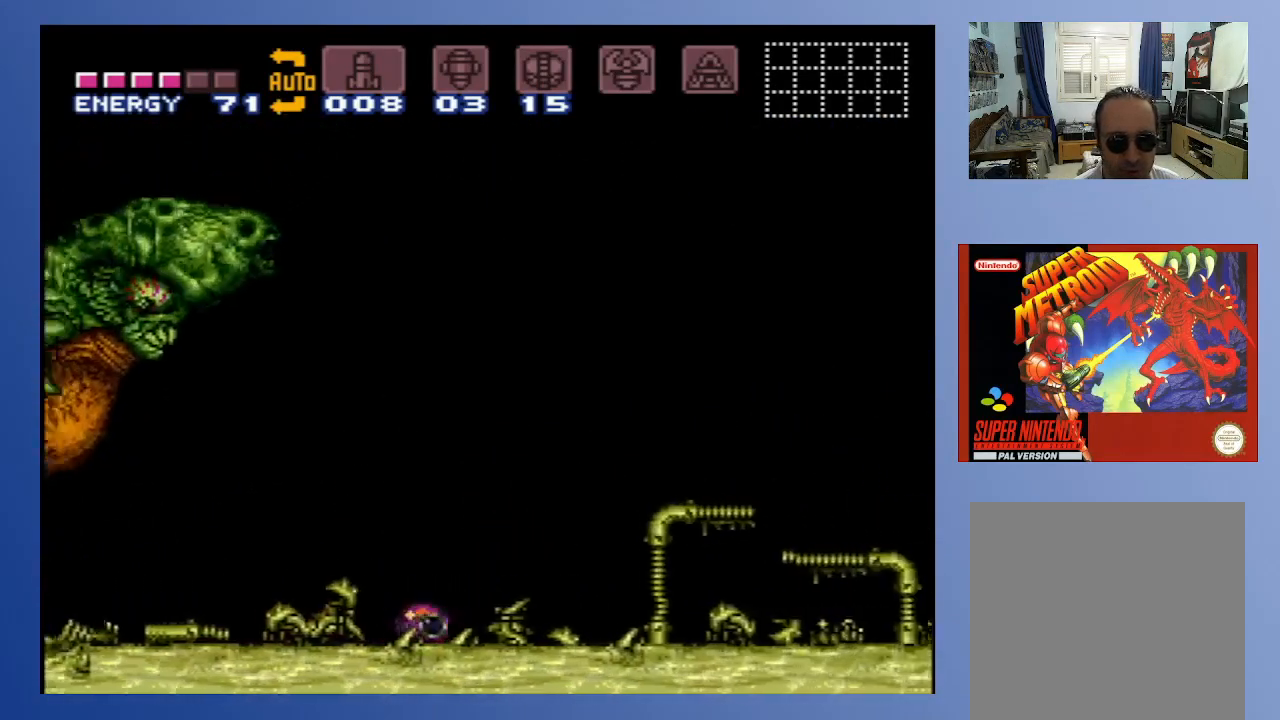
{"buttons": ["X", "DPAD_DOWN", "DPAD_RIGHT"], "left_stick": "center", "right_stick": "center", "events": [[33, "X", "up"], [100, "DPAD_LEFT", "up"], [133, "DPAD_RIGHT", "down"], [150, "X", "down"], [217, "X", "up"], [317, "X", "down"], [400, "X", "up"], [483, "X", "down"]]}